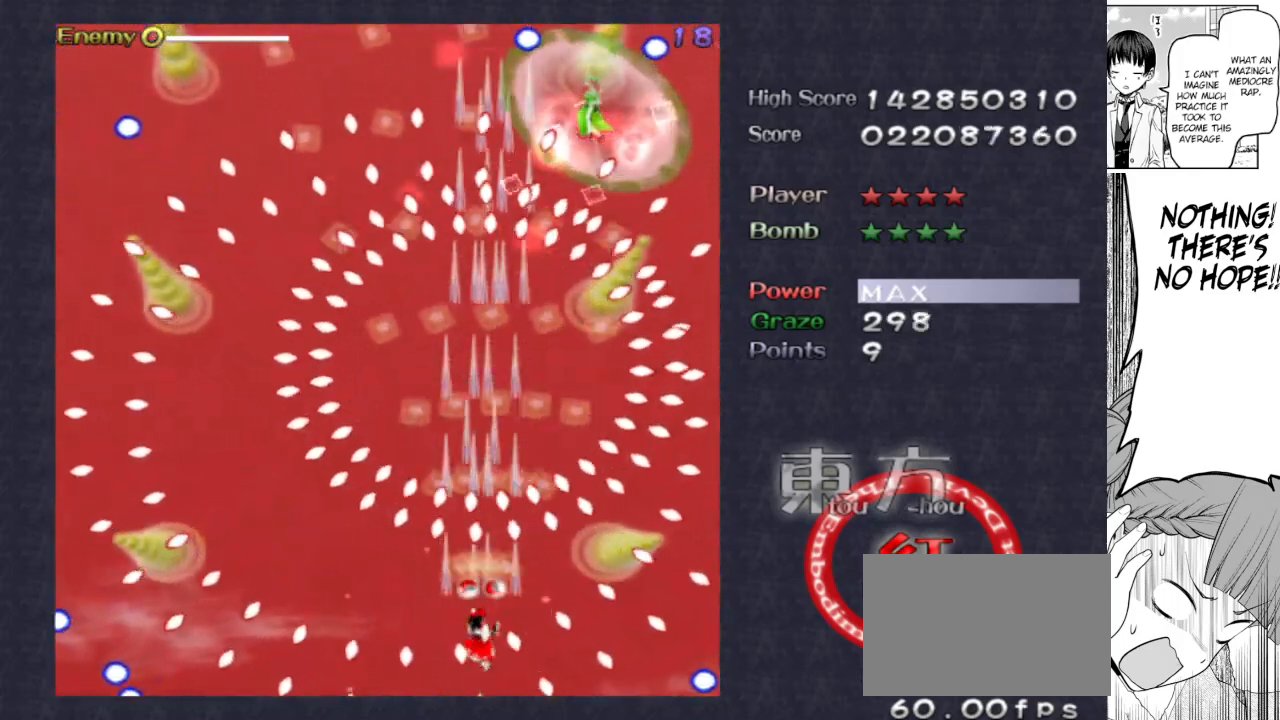
Gameplay with keyboard; each line is a JSON object with the keys held at the frame after it. "events" lists presses ("down") and releases ("up") of "bomb", "down", "focus", "left", "right", "shoot" and "up" between this image and that frame as [ms after this image, input, new state], when the widget could be followed in between. No other keys are recorded. Mouse input is not recorded. Key names are as the overlay labels them; some are game actions (e.g. jump) rather than physical keys.
{"keys": ["right", "shoot", "up"], "events": [[117, "right", "down"], [167, "right", "up"], [200, "up", "down"], [383, "focus", "up"], [483, "right", "down"]]}
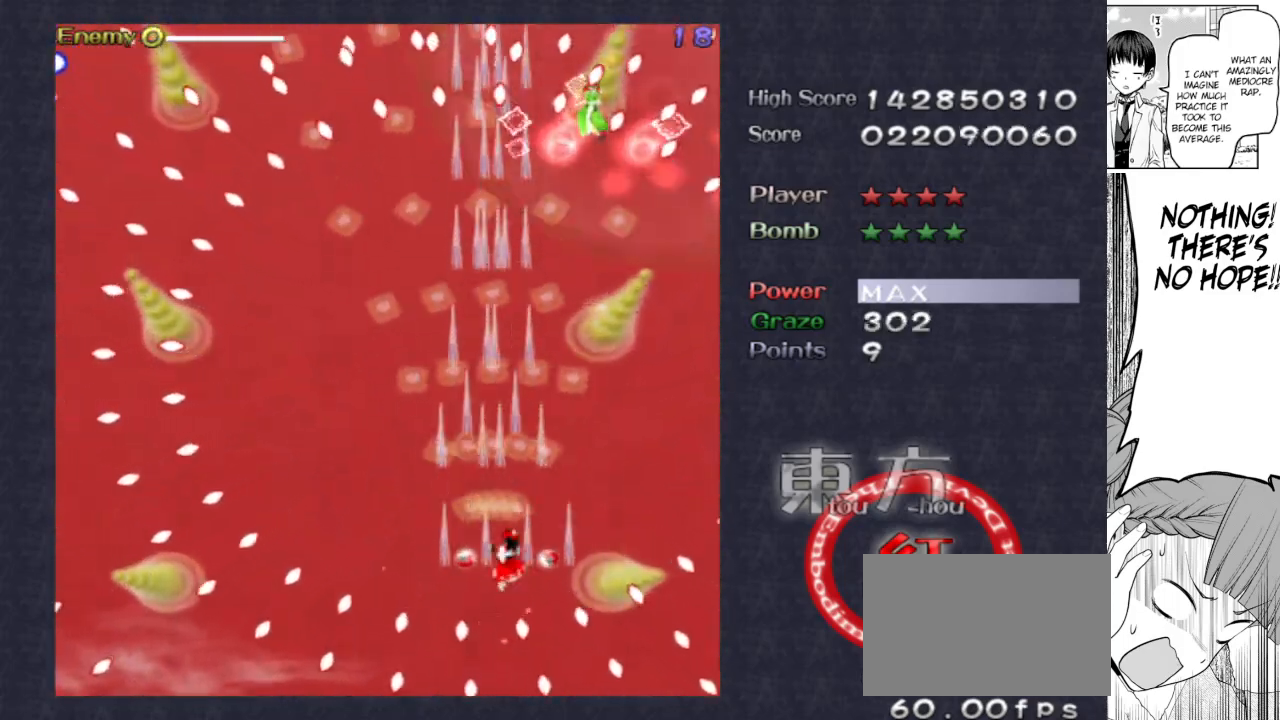
{"keys": ["focus", "shoot"], "events": [[267, "focus", "down"], [267, "right", "up"], [400, "up", "up"]]}
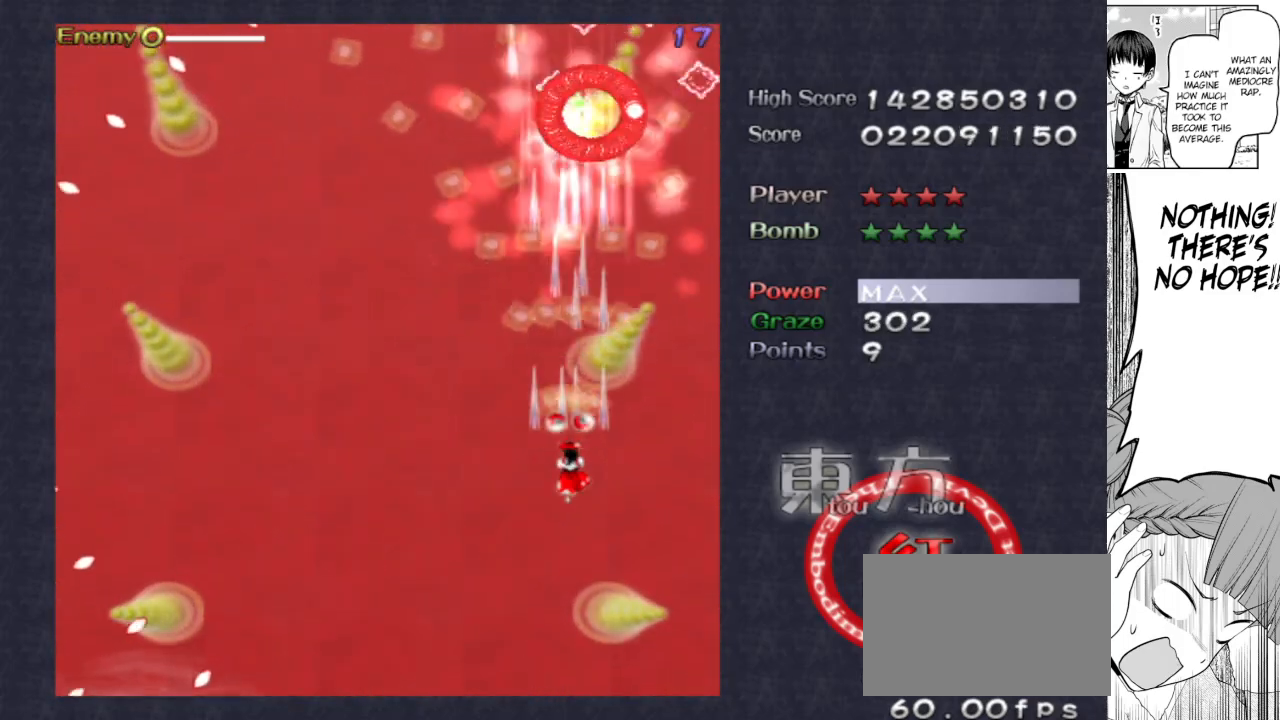
{"keys": ["left", "shoot"], "events": [[283, "left", "down"], [367, "focus", "up"]]}
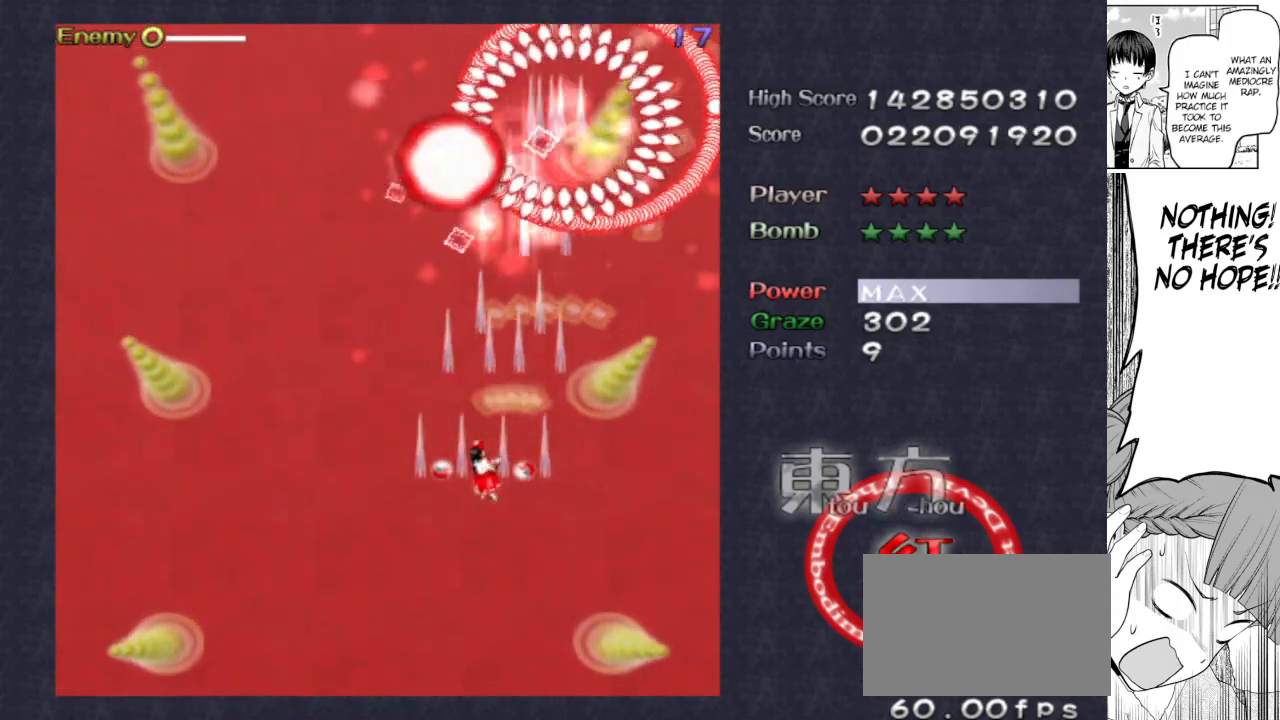
{"keys": ["focus", "left", "shoot"], "events": [[150, "focus", "down"], [200, "down", "down"], [200, "left", "up"], [433, "down", "up"], [433, "left", "down"]]}
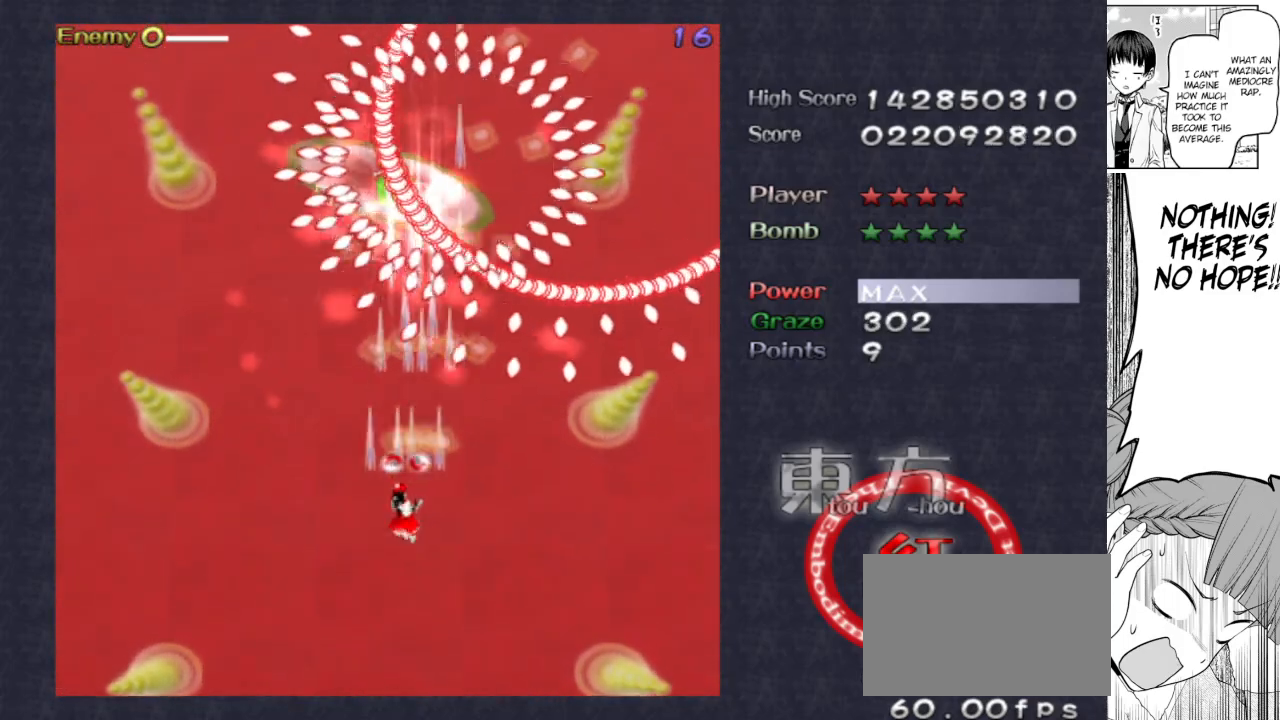
{"keys": ["focus", "shoot"], "events": [[33, "down", "down"], [117, "left", "up"], [217, "down", "up"], [300, "down", "down"], [450, "down", "up"]]}
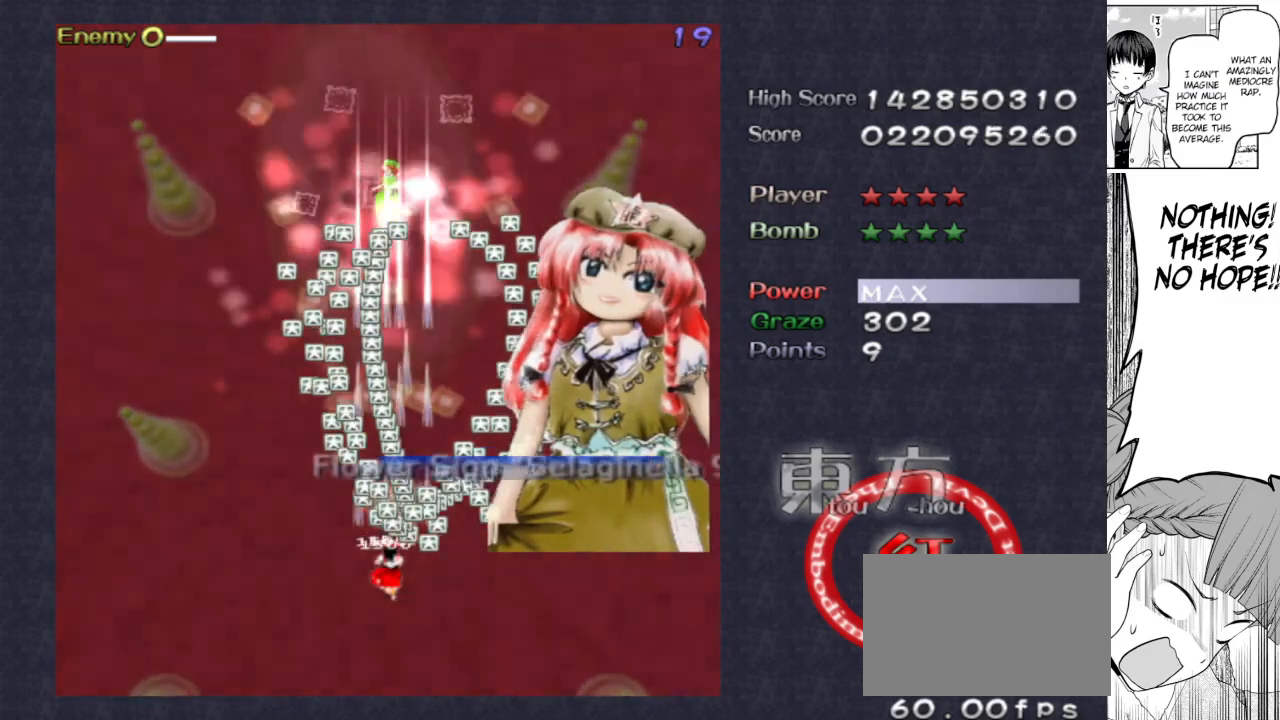
{"keys": ["focus", "shoot"], "events": [[133, "focus", "up"], [133, "up", "down"], [417, "focus", "down"], [500, "up", "up"]]}
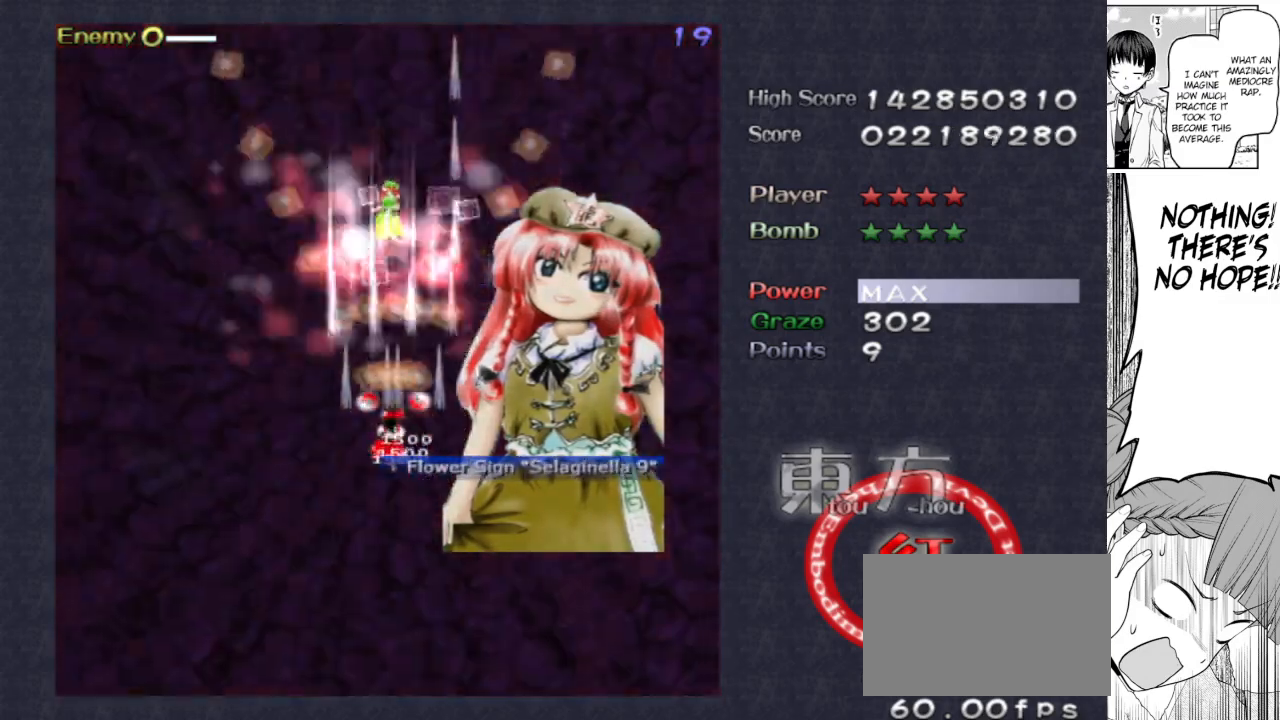
{"keys": ["focus", "shoot"], "events": [[200, "up", "down"], [300, "up", "up"]]}
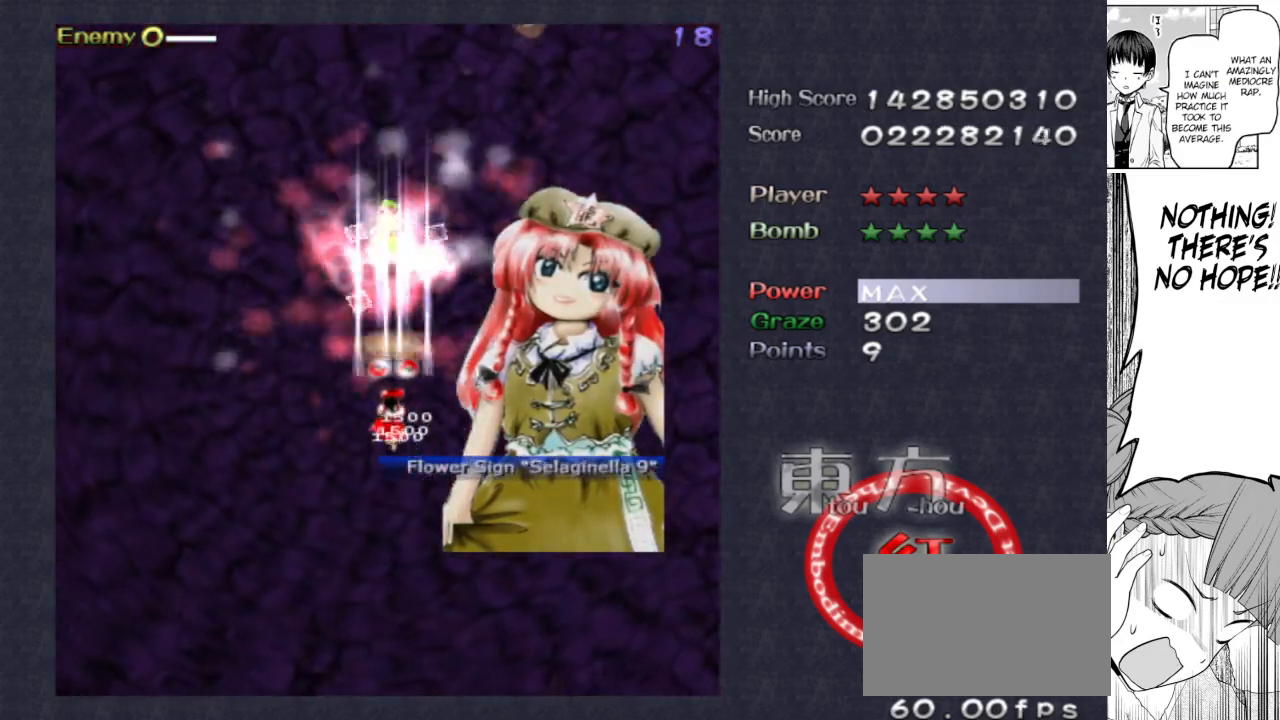
{"keys": ["focus", "shoot"], "events": [[450, "down", "down"], [500, "down", "up"]]}
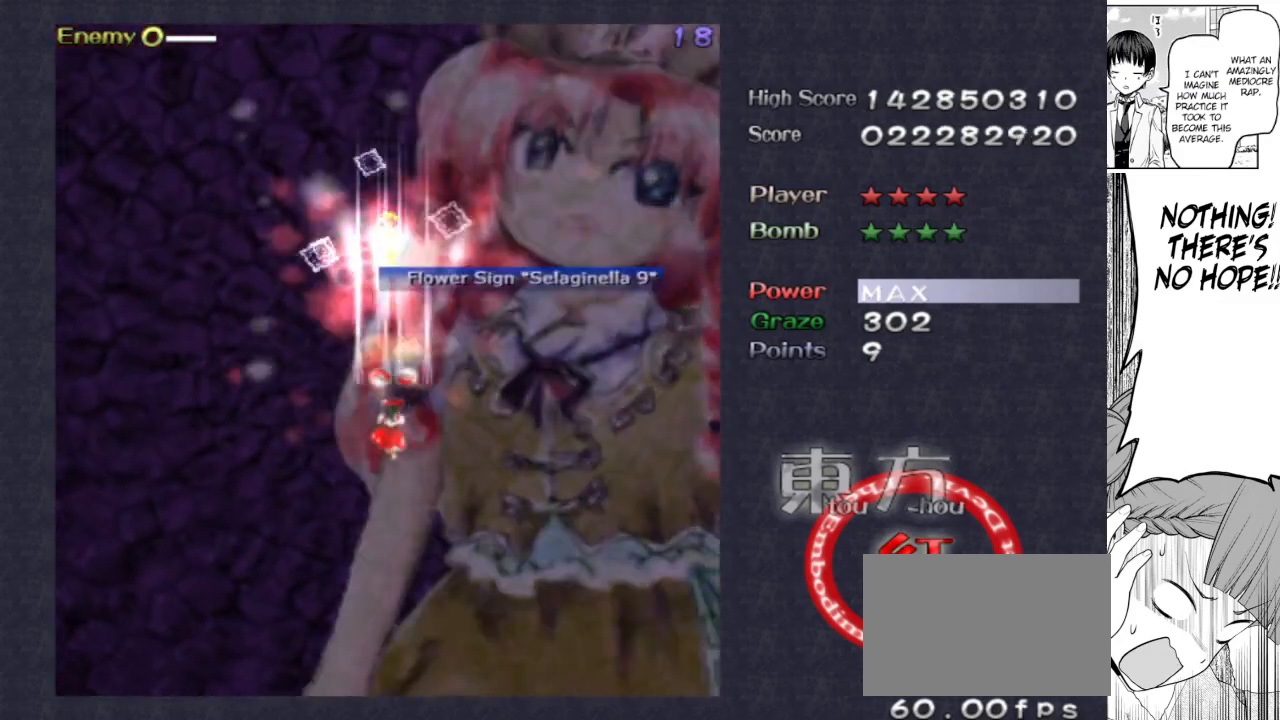
{"keys": ["down", "focus", "shoot"], "events": [[83, "down", "down"], [183, "down", "up"], [267, "down", "down"], [317, "down", "up"], [417, "down", "down"]]}
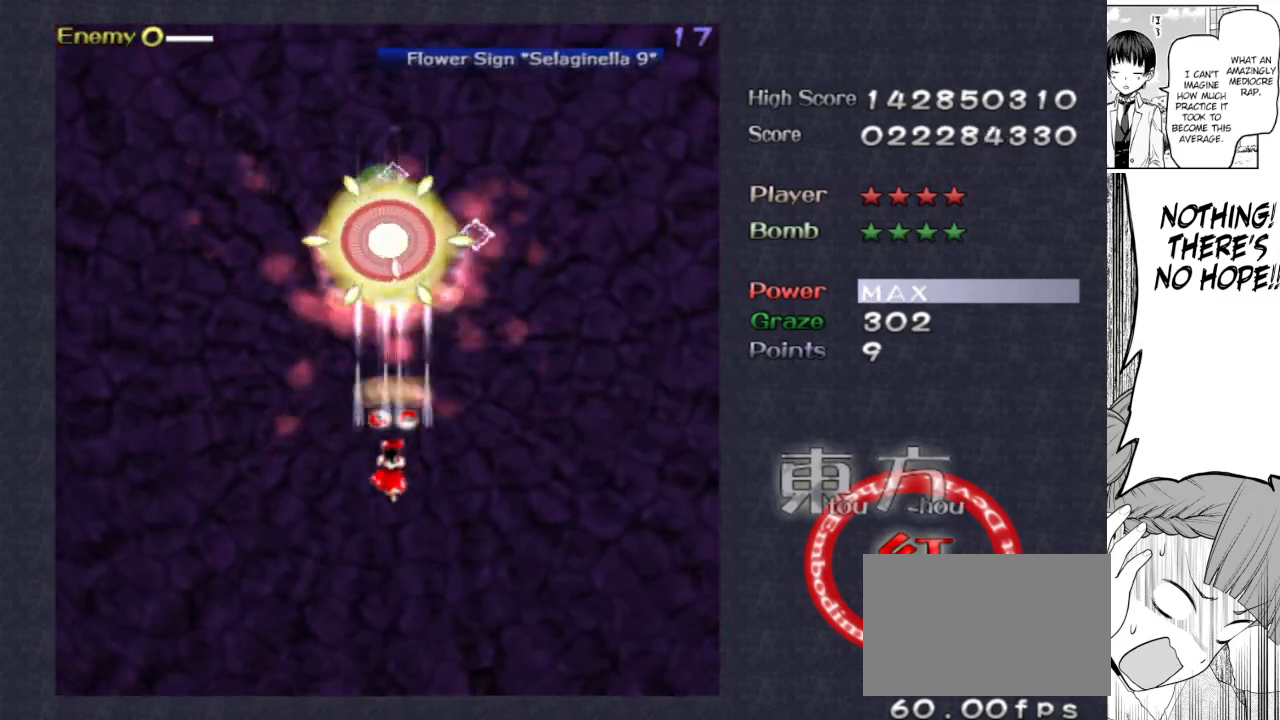
{"keys": ["focus", "shoot"], "events": [[17, "down", "up"], [50, "down", "down"], [150, "down", "up"], [200, "down", "down"], [300, "down", "up"], [383, "down", "down"], [483, "down", "up"]]}
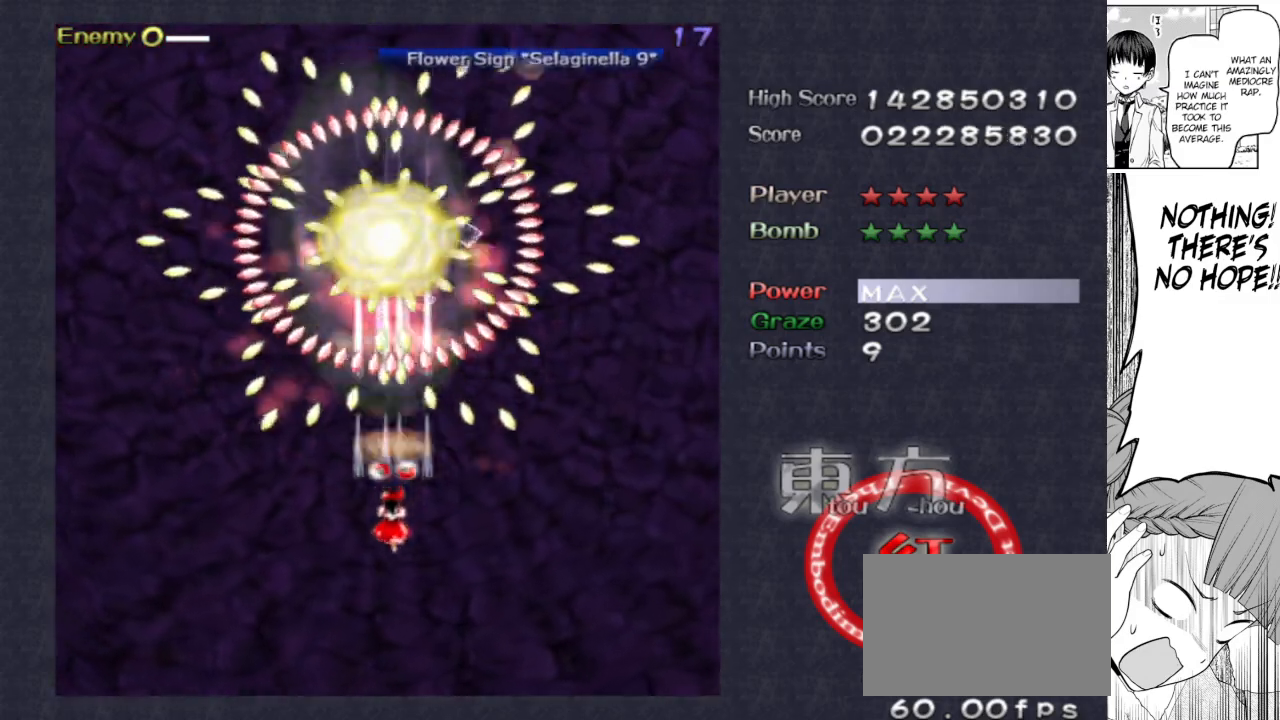
{"keys": ["down", "focus", "shoot"], "events": [[17, "down", "down"], [117, "down", "up"], [217, "down", "down"], [250, "down", "up"], [350, "down", "down"], [450, "down", "up"], [500, "down", "down"]]}
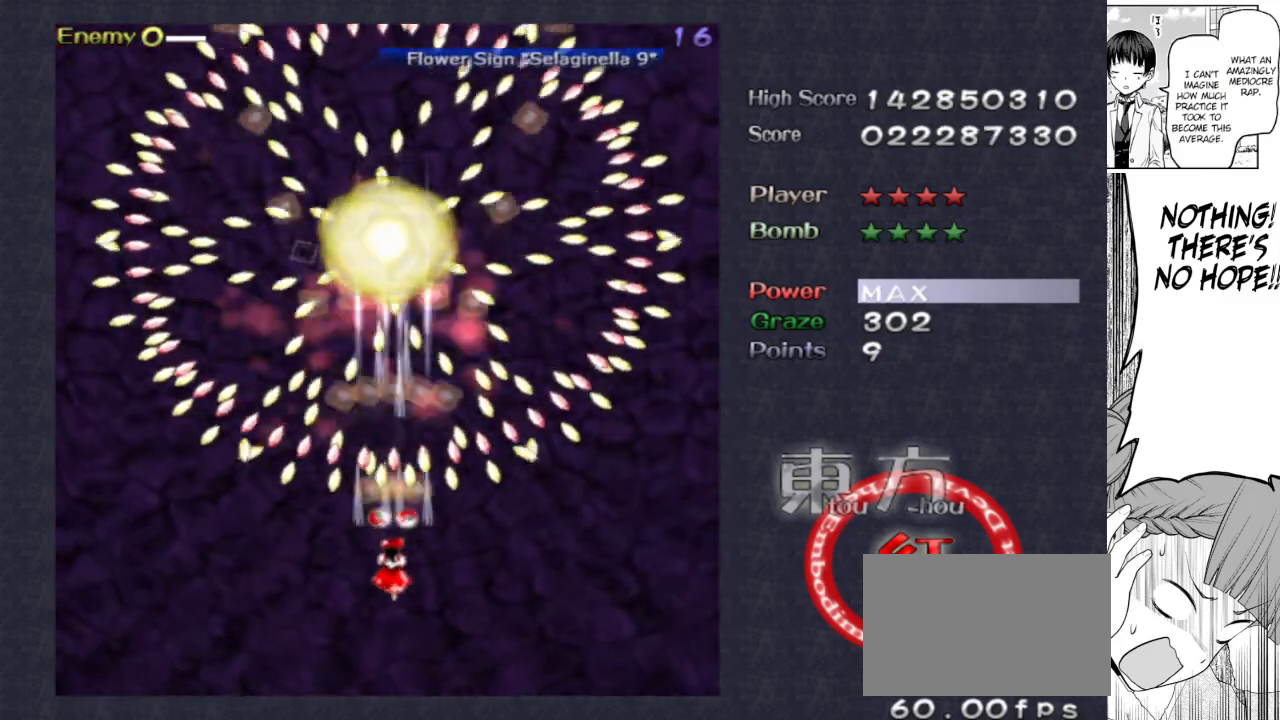
{"keys": ["down", "focus", "shoot"], "events": [[83, "down", "up"], [133, "down", "down"], [283, "down", "up"], [467, "down", "down"]]}
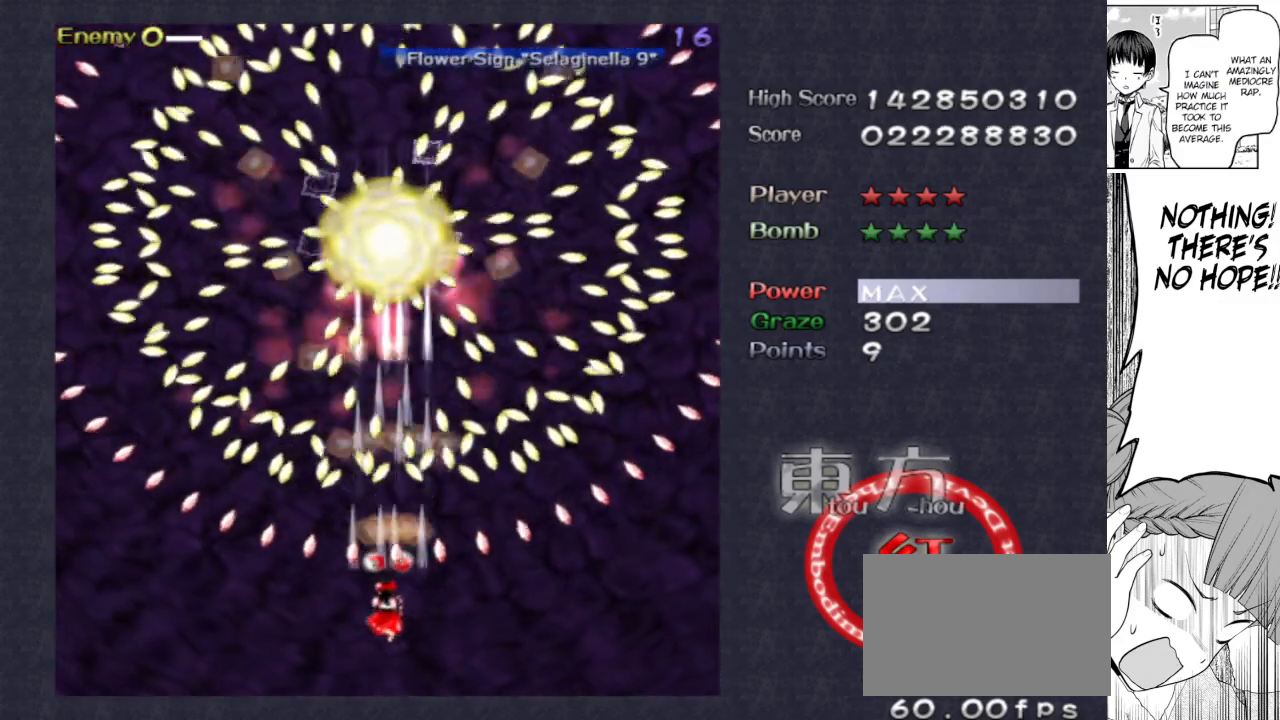
{"keys": ["focus", "shoot"], "events": [[17, "left", "down"], [67, "down", "up"], [67, "left", "up"]]}
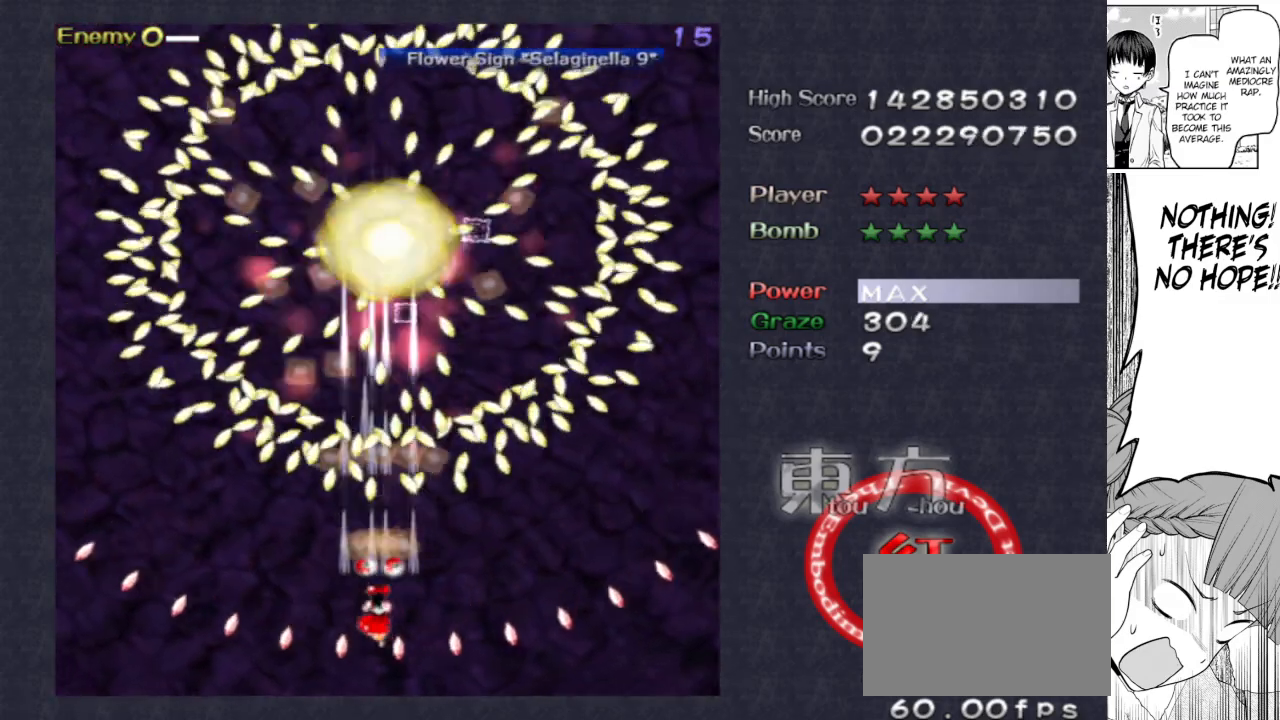
{"keys": ["down", "focus", "shoot"], "events": [[83, "right", "down"], [117, "right", "up"], [267, "down", "down"], [350, "down", "up"], [500, "down", "down"]]}
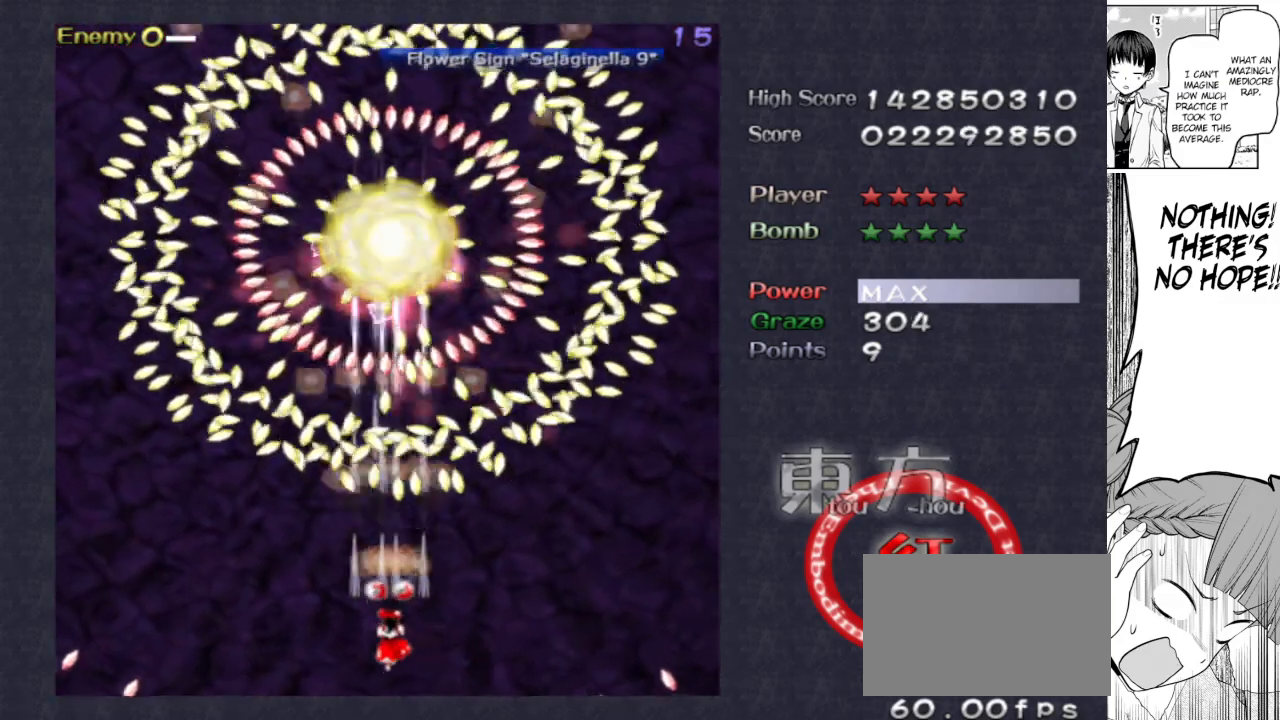
{"keys": ["focus", "shoot"], "events": [[83, "down", "up"], [317, "down", "down"], [417, "down", "up"]]}
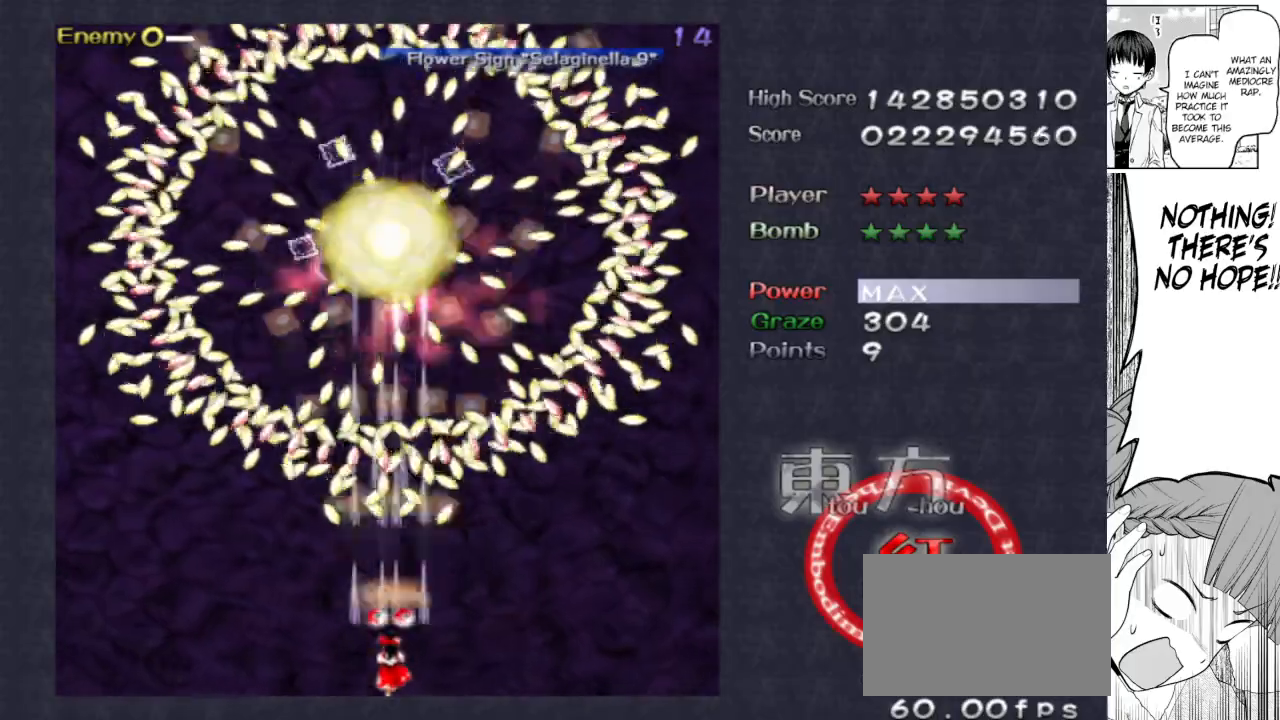
{"keys": ["focus", "right", "shoot"], "events": [[17, "down", "down"], [150, "down", "up"], [433, "right", "down"]]}
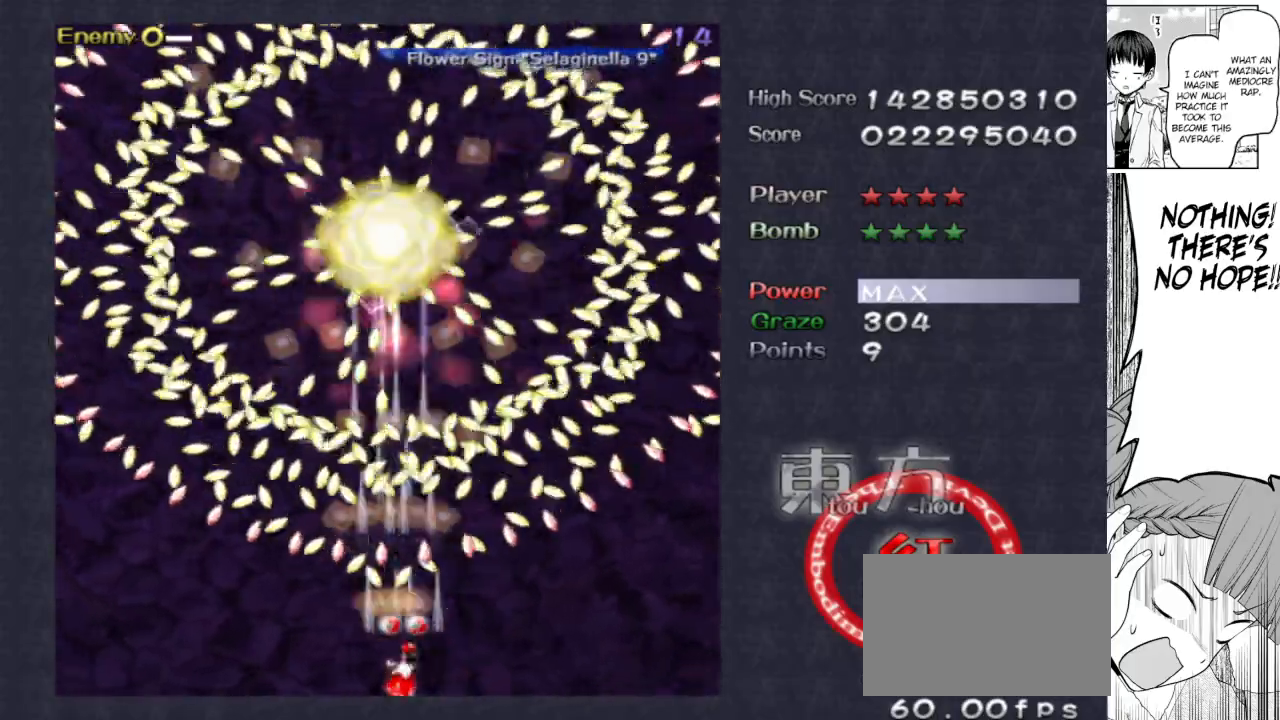
{"keys": ["focus", "shoot"], "events": [[33, "right", "up"]]}
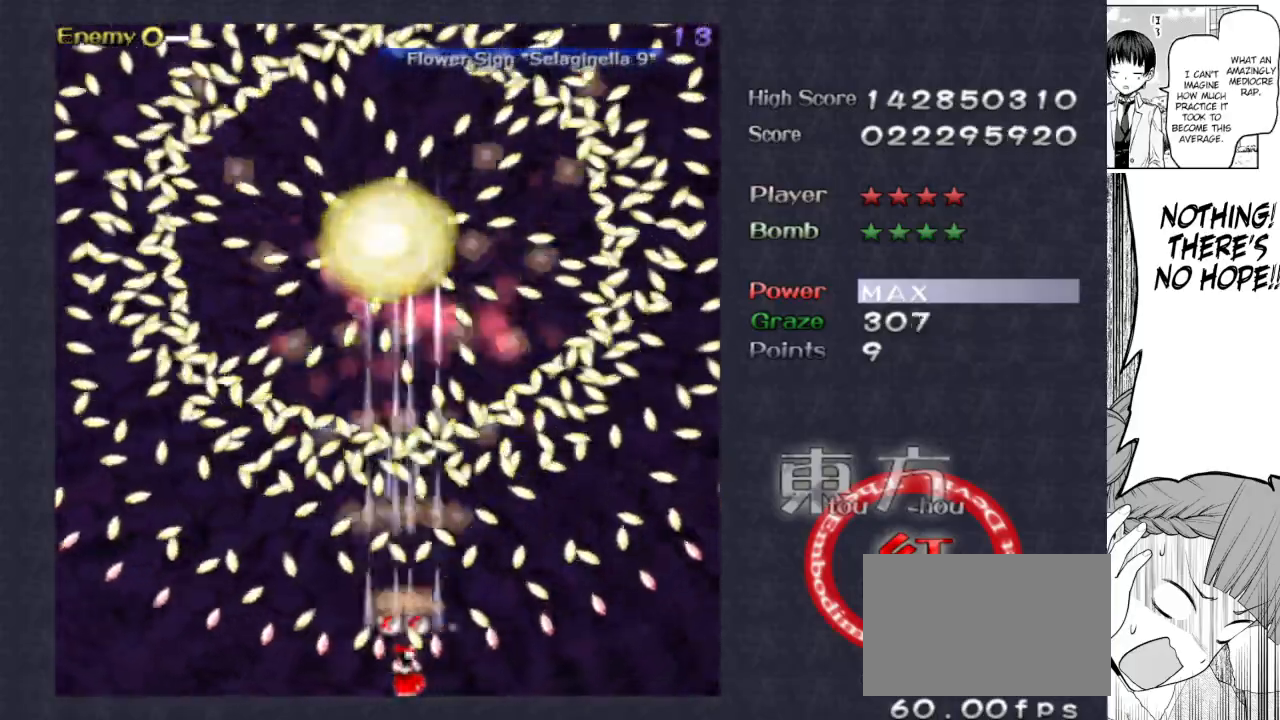
{"keys": ["focus", "shoot", "up"], "events": [[467, "up", "down"]]}
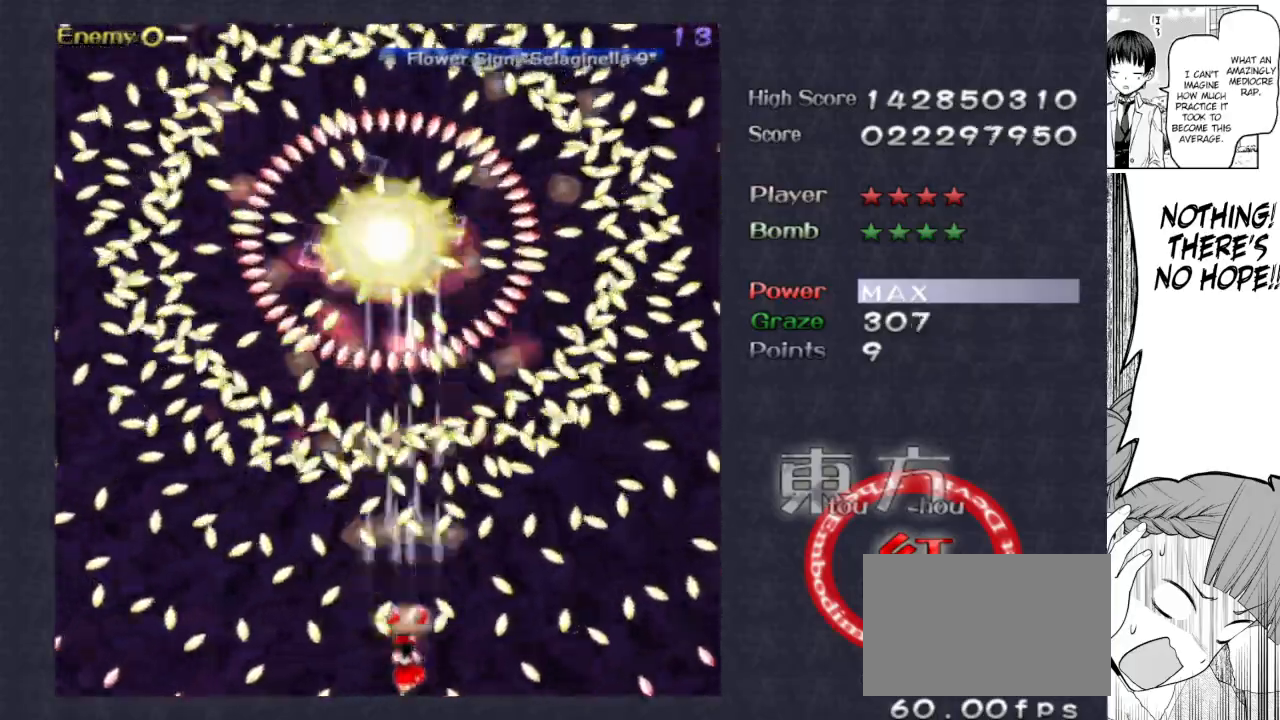
{"keys": ["down", "focus", "left", "shoot"], "events": [[50, "right", "down"], [100, "right", "up"], [150, "up", "up"], [383, "down", "down"], [483, "left", "down"]]}
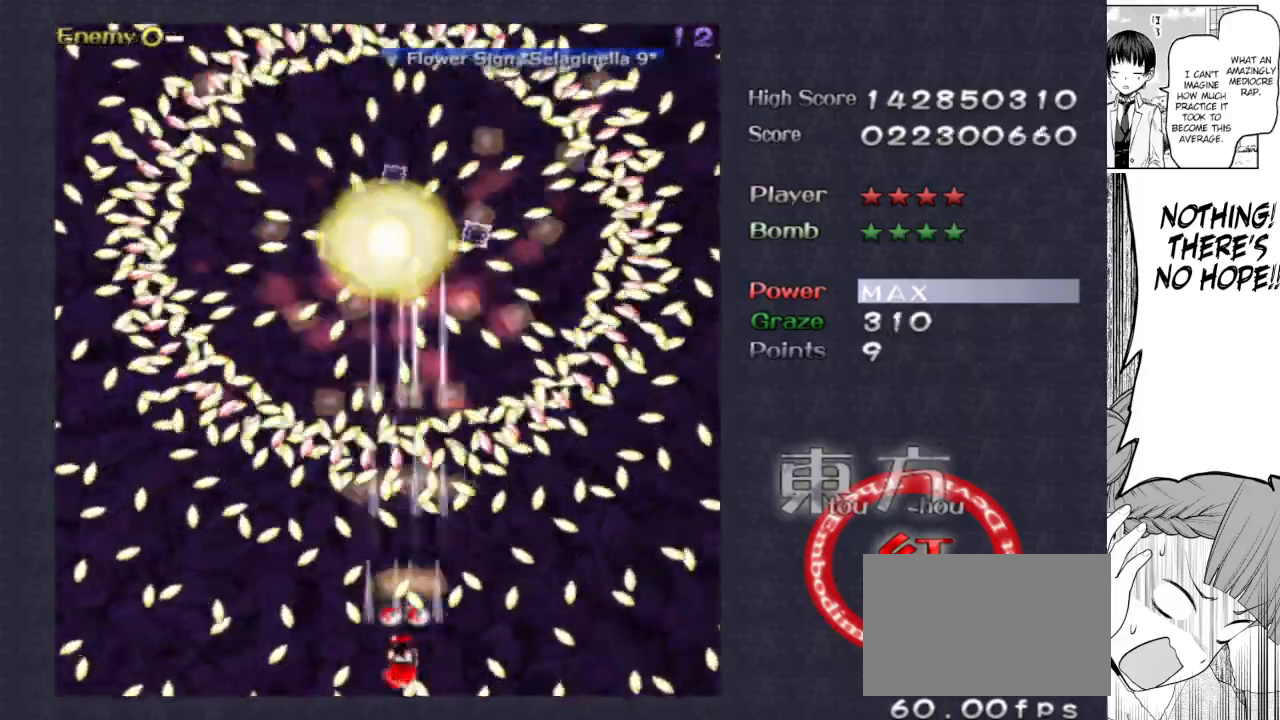
{"keys": ["focus", "shoot"], "events": [[33, "down", "up"], [33, "left", "up"], [450, "up", "down"], [500, "up", "up"]]}
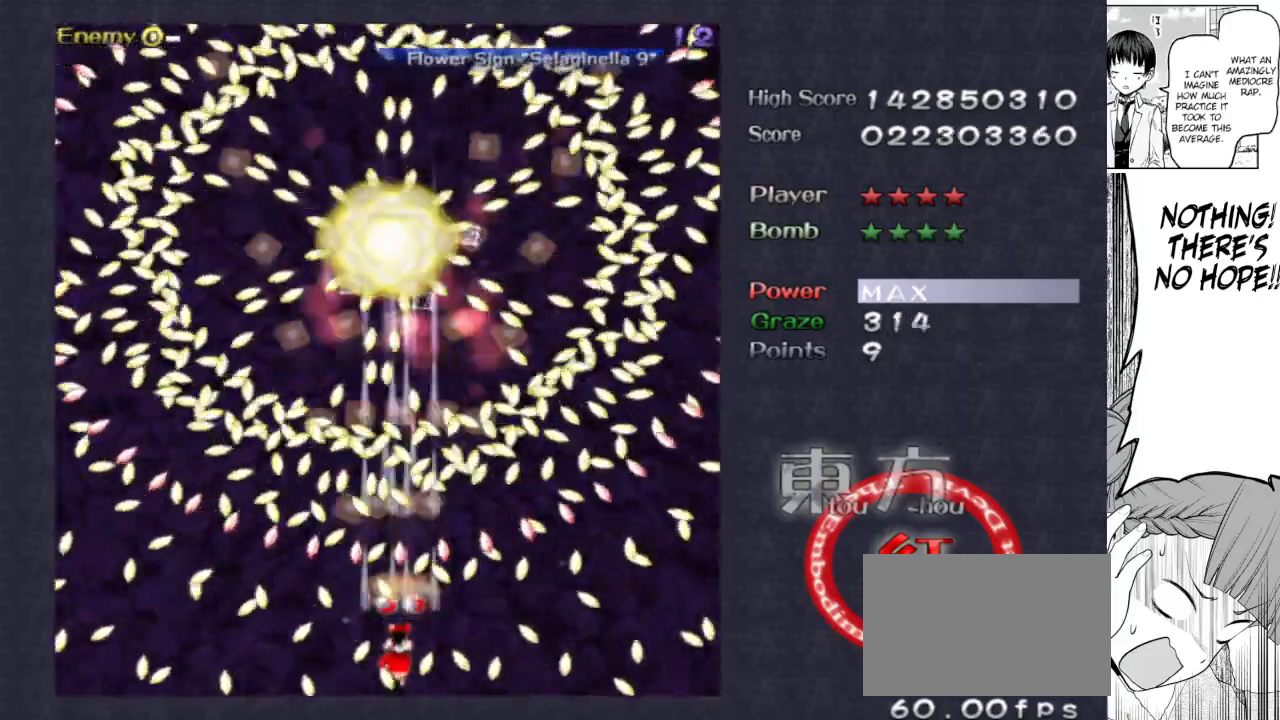
{"keys": ["focus", "shoot"], "events": [[133, "down", "down"], [233, "left", "down"], [267, "down", "up"], [267, "left", "up"]]}
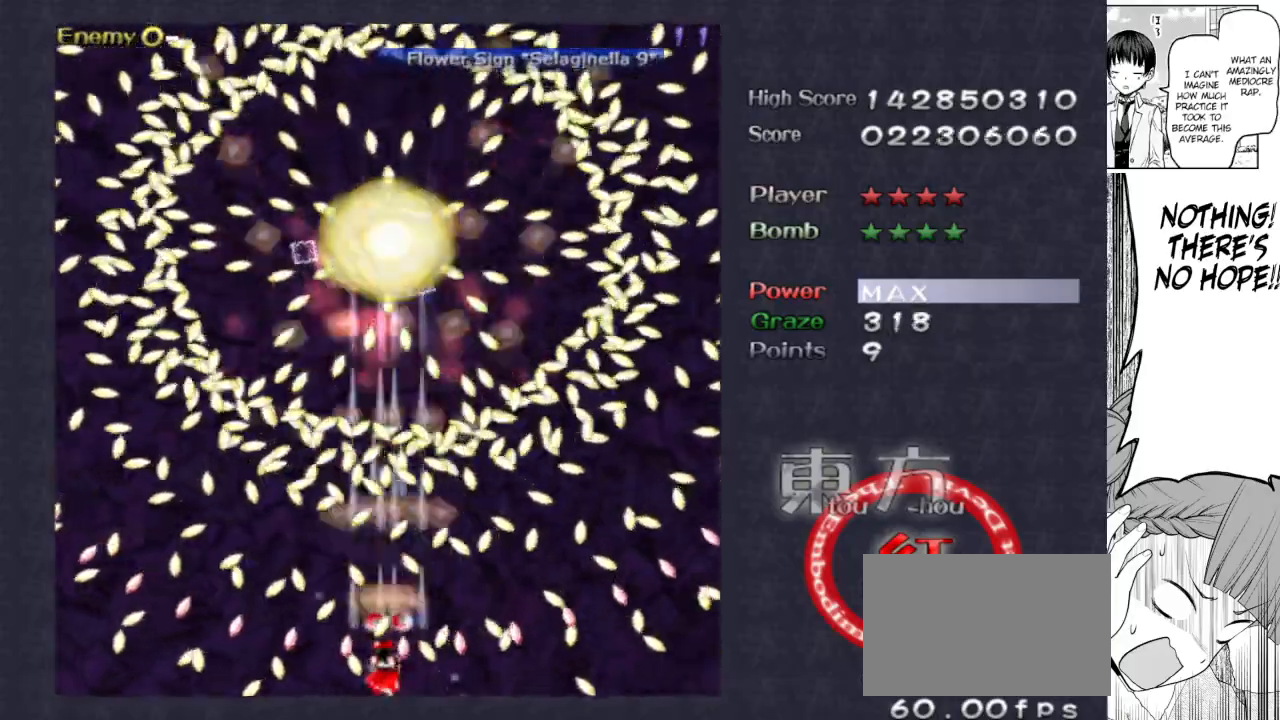
{"keys": ["focus", "left", "shoot"], "events": [[283, "right", "down"], [333, "right", "up"], [433, "left", "down"]]}
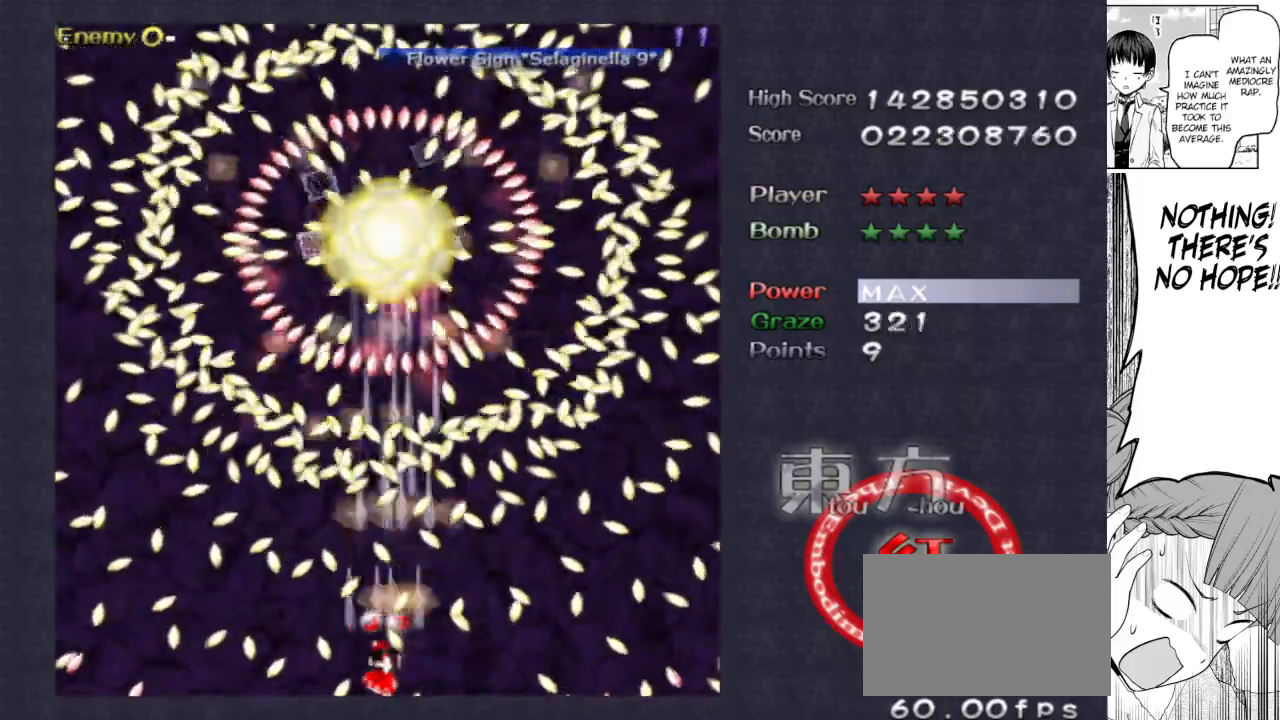
{"keys": ["focus", "shoot"], "events": [[67, "left", "up"], [317, "right", "down"], [400, "right", "up"]]}
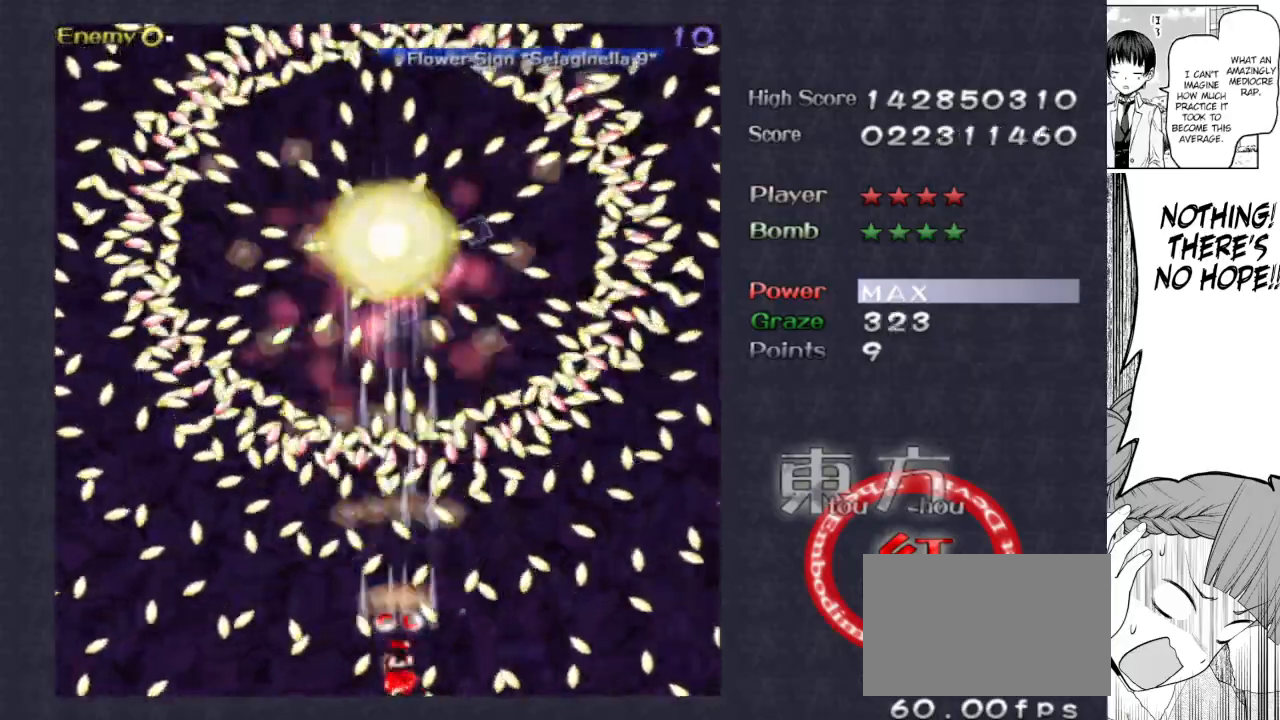
{"keys": ["focus", "shoot"], "events": [[50, "up", "down"], [83, "right", "down"], [133, "right", "up"], [183, "up", "up"], [367, "down", "down"], [417, "down", "up"]]}
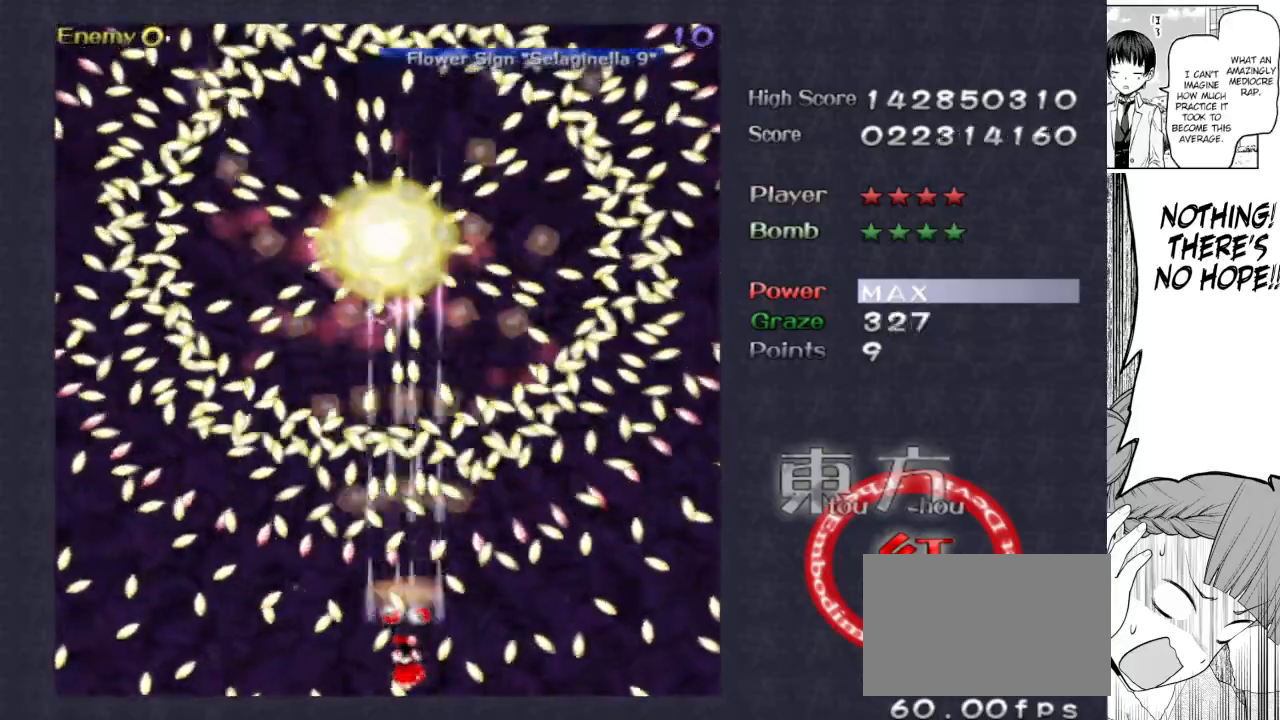
{"keys": ["focus", "shoot"], "events": []}
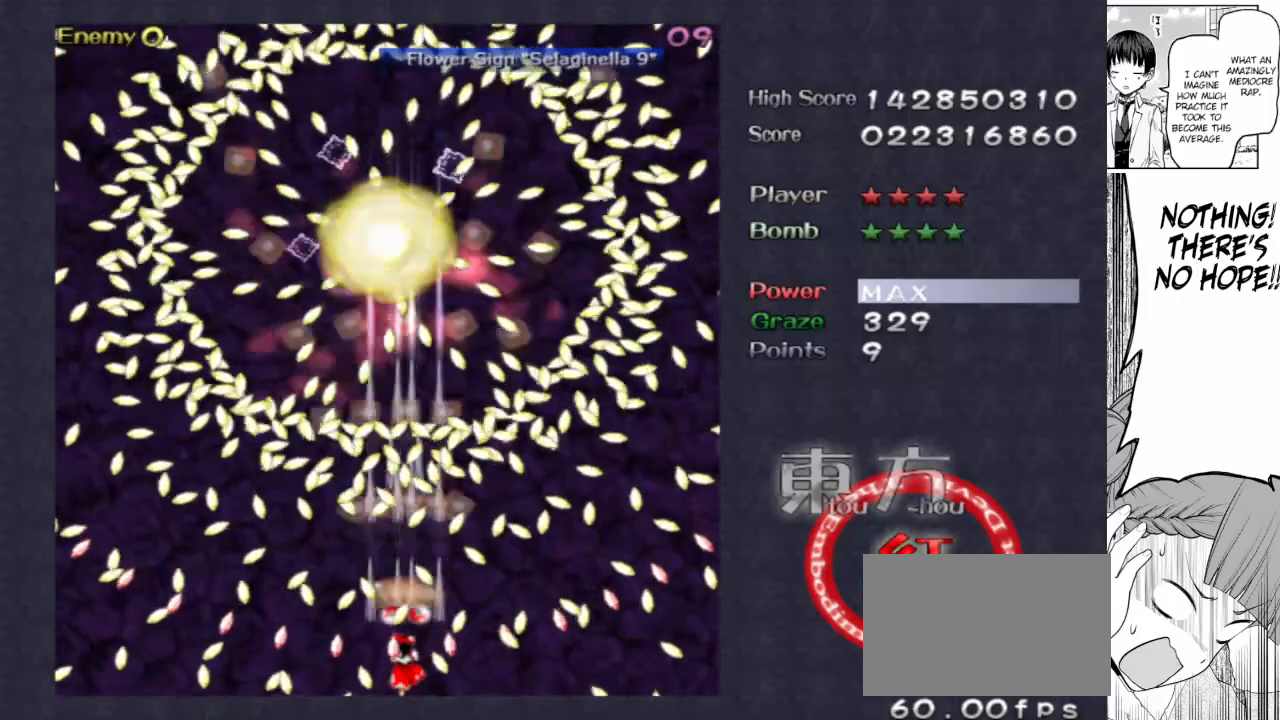
{"keys": ["focus", "shoot"], "events": []}
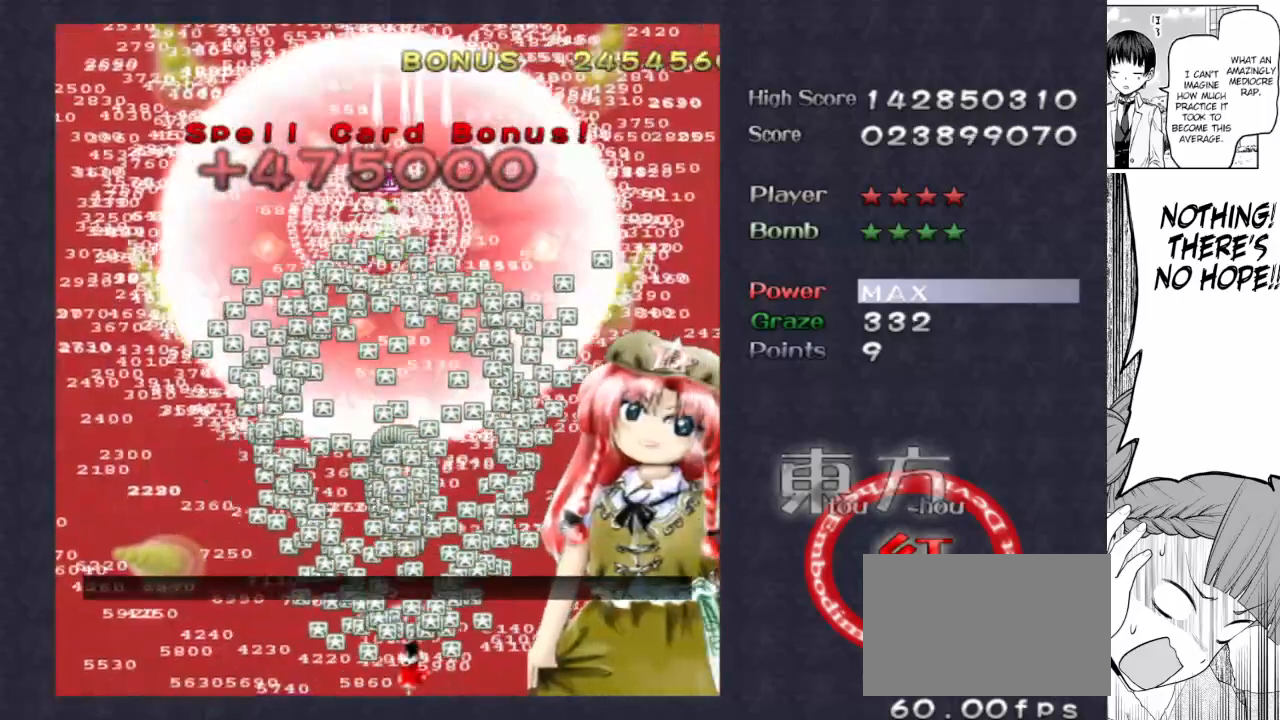
{"keys": ["shoot", "up"], "events": [[33, "up", "down"], [83, "focus", "up"], [183, "left", "down"], [500, "left", "up"]]}
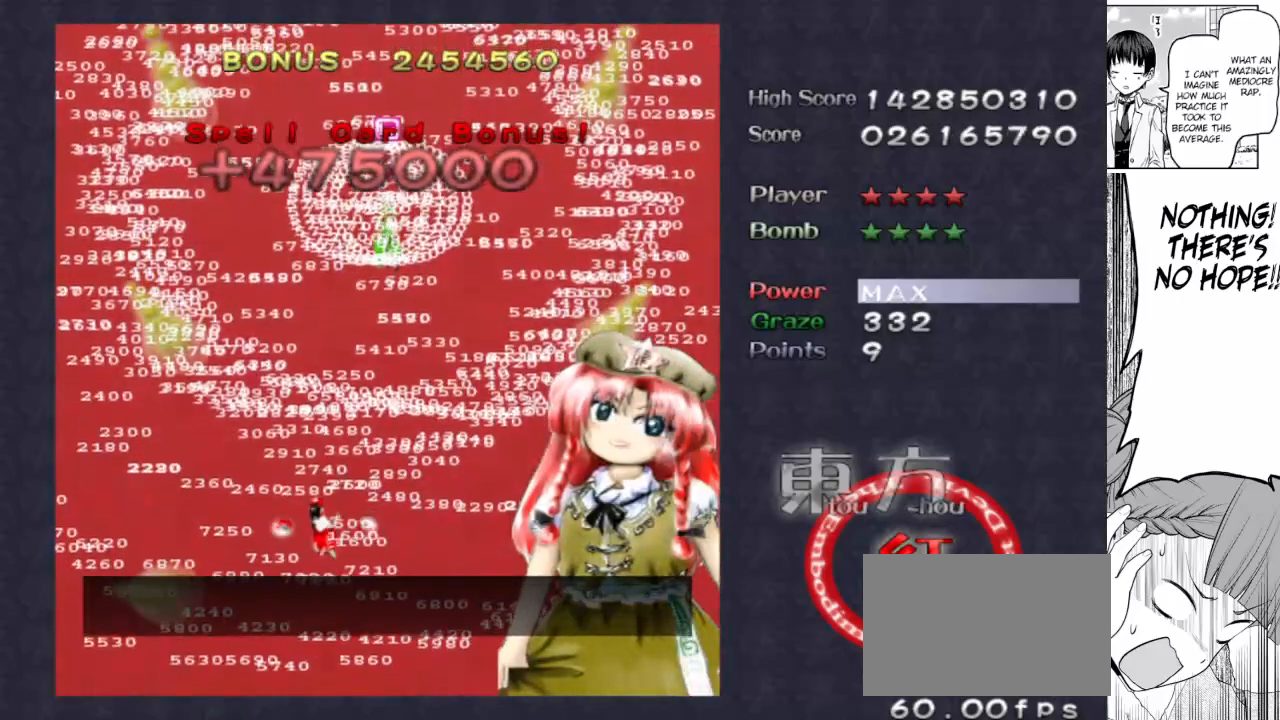
{"keys": ["left", "up"], "events": [[433, "left", "down"], [483, "shoot", "up"]]}
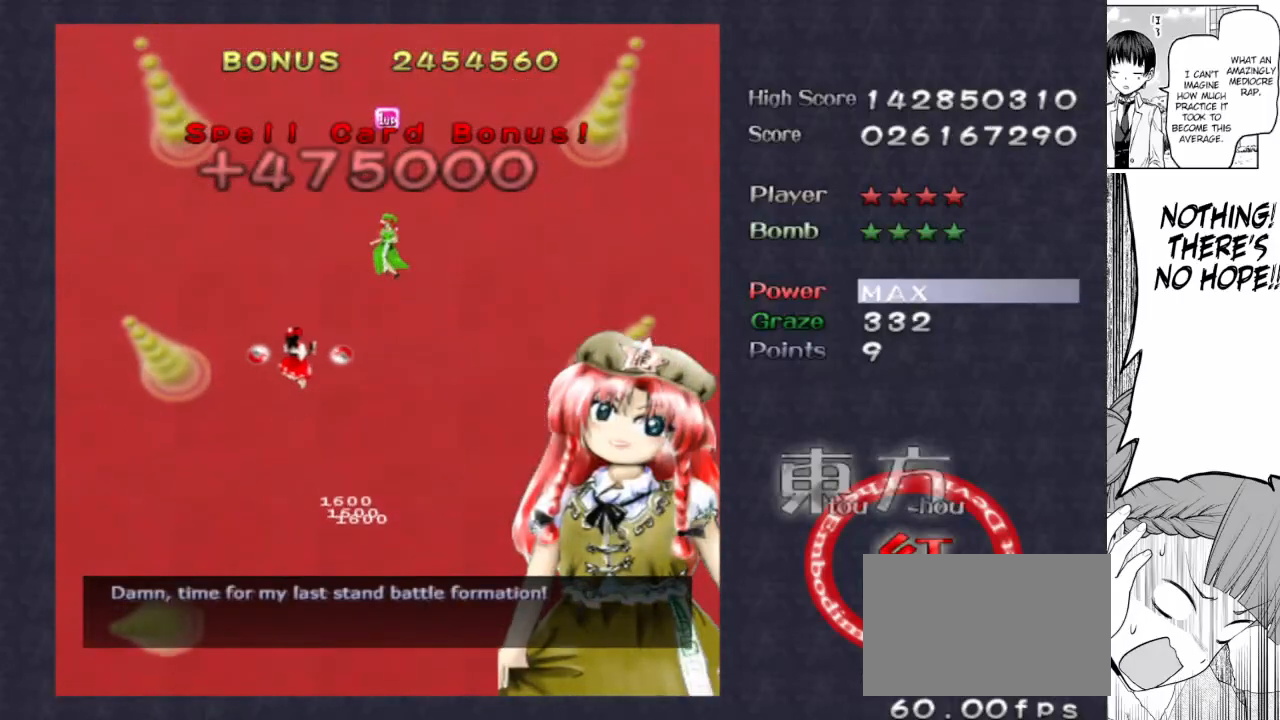
{"keys": ["up"], "events": [[250, "left", "up"]]}
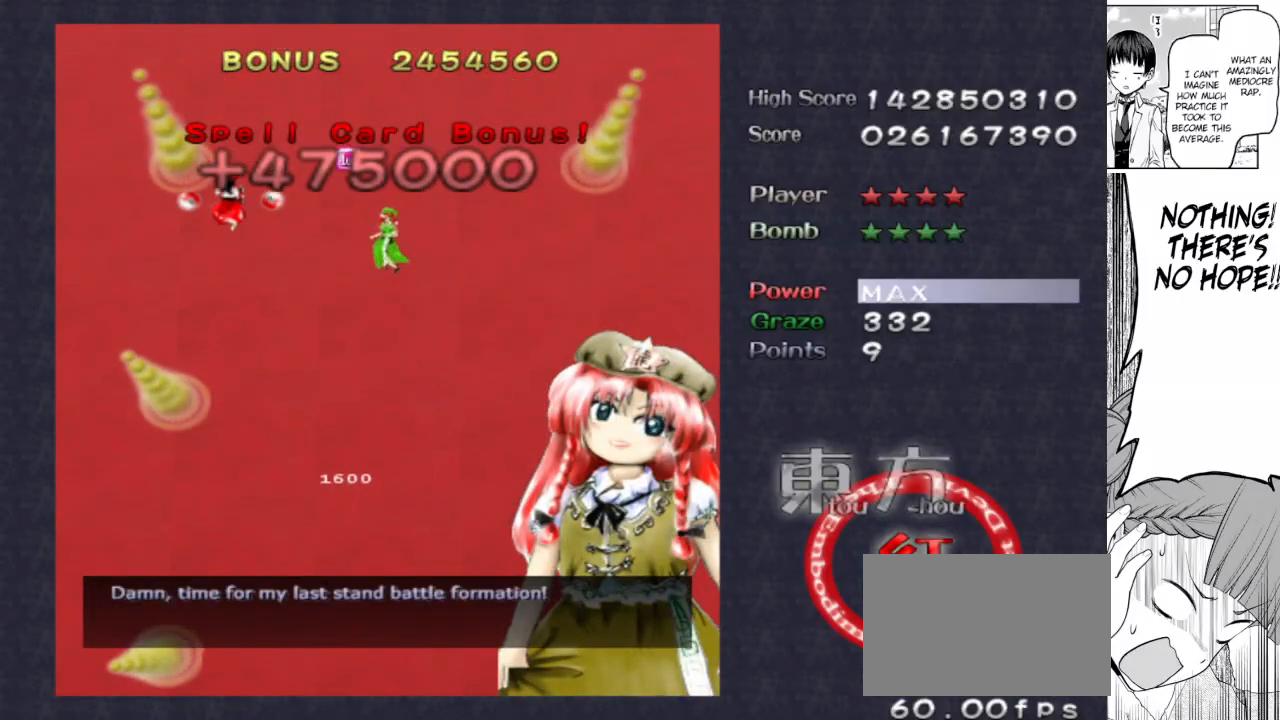
{"keys": [], "events": [[383, "up", "up"]]}
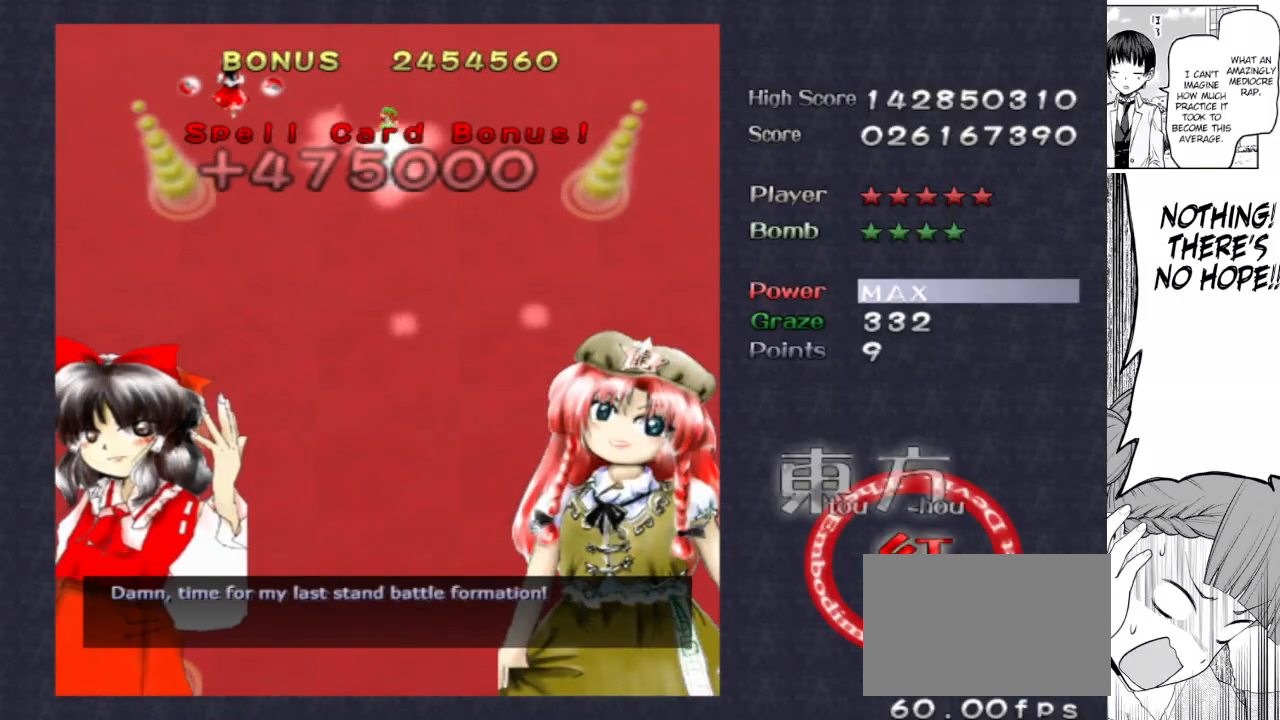
{"keys": ["down"], "events": [[433, "down", "down"]]}